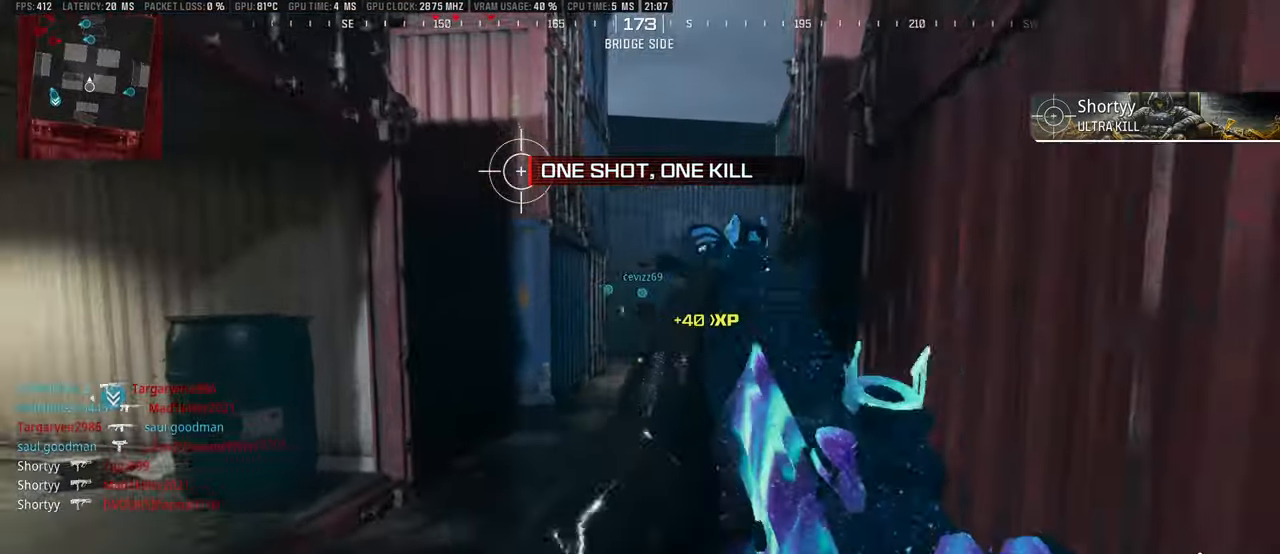
Gameplay with a controller (PlayStation layout); each line is a JSON object with the inputs held at the frame after it. "events" lists button and stick changes between this image and that frame as [ms after this image, input, new state], when the widget could be followed in between.
{"buttons": [], "left_stick": "up", "right_stick": "left", "events": [[66, "L3", "up"], [133, "right_stick", "left"], [183, "L3", "down"], [283, "L3", "up"], [283, "right_stick", "right"], [366, "L3", "down"], [383, "right_stick", "left"], [483, "L3", "up"]]}
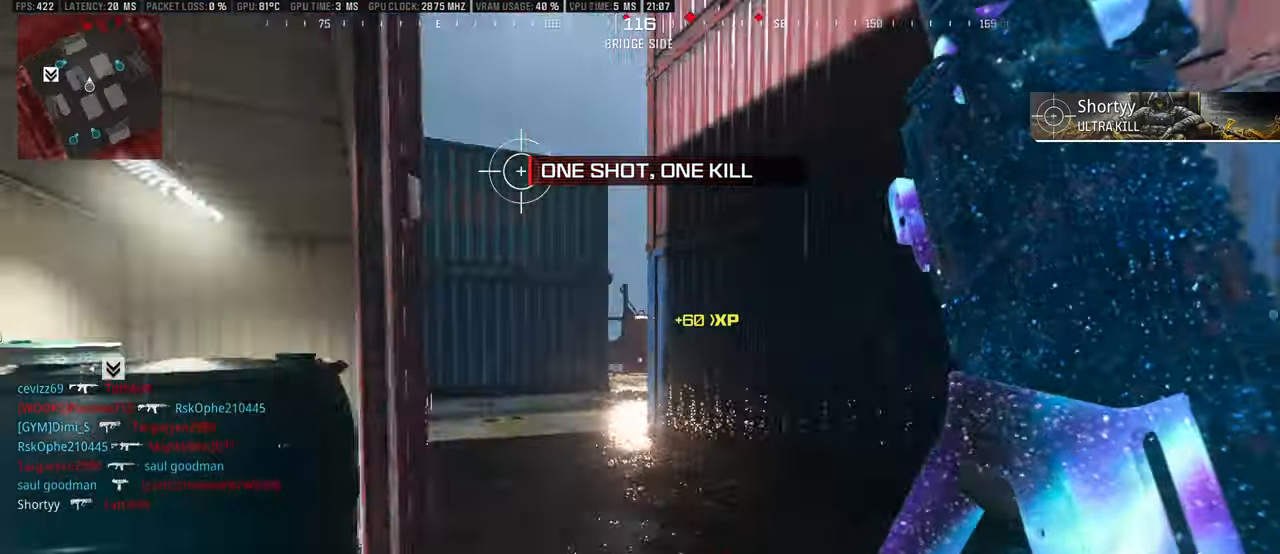
{"buttons": ["L1"], "left_stick": "up", "right_stick": "center", "events": [[50, "right_stick", "center"], [83, "L3", "down"], [183, "L3", "up"], [250, "L3", "down"], [266, "right_stick", "right"], [350, "L3", "up"], [483, "L1", "down"], [483, "right_stick", "center"]]}
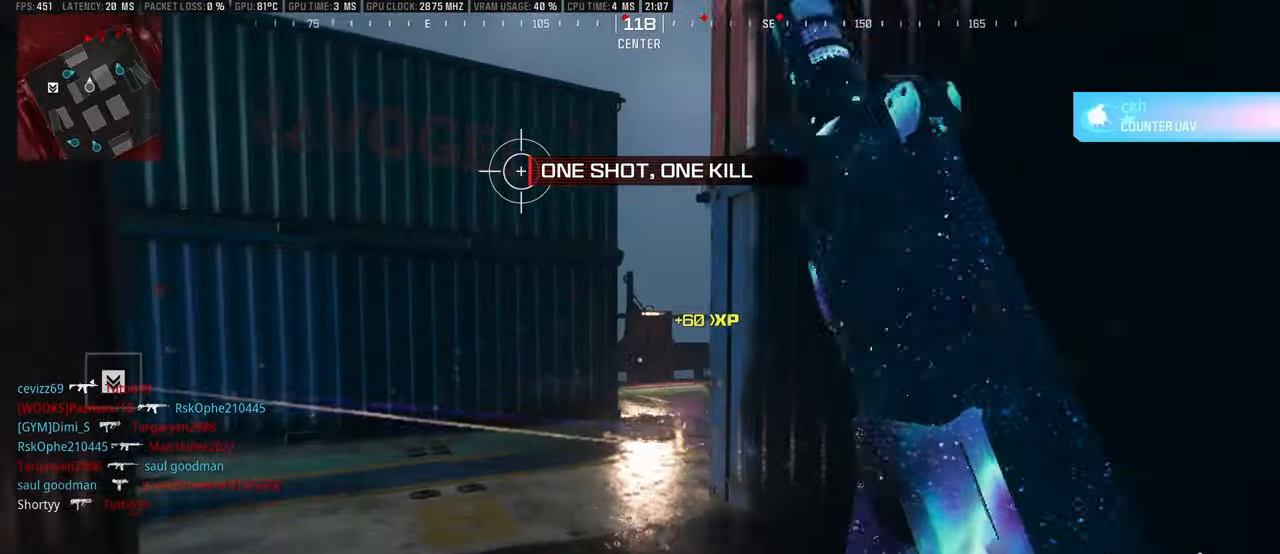
{"buttons": [], "left_stick": "left", "right_stick": "right", "events": [[66, "right_stick", "right"], [116, "left_stick", "right"], [150, "right_stick", "center"], [200, "left_stick", "center"], [266, "left_stick", "left"], [266, "right_stick", "right"], [316, "L1", "up"], [400, "right_stick", "center"], [483, "right_stick", "right"]]}
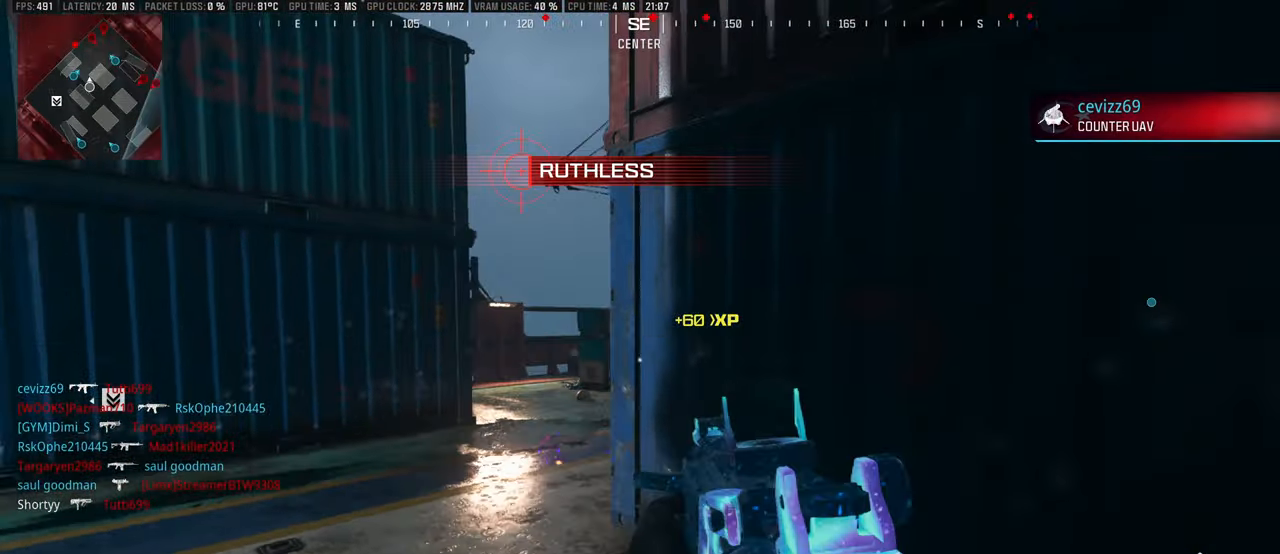
{"buttons": [], "left_stick": "up-right", "right_stick": "right", "events": [[83, "right_stick", "center"], [150, "L1", "down"], [266, "right_stick", "right"], [383, "L1", "up"], [383, "left_stick", "down"], [450, "left_stick", "right"], [500, "left_stick", "up-right"]]}
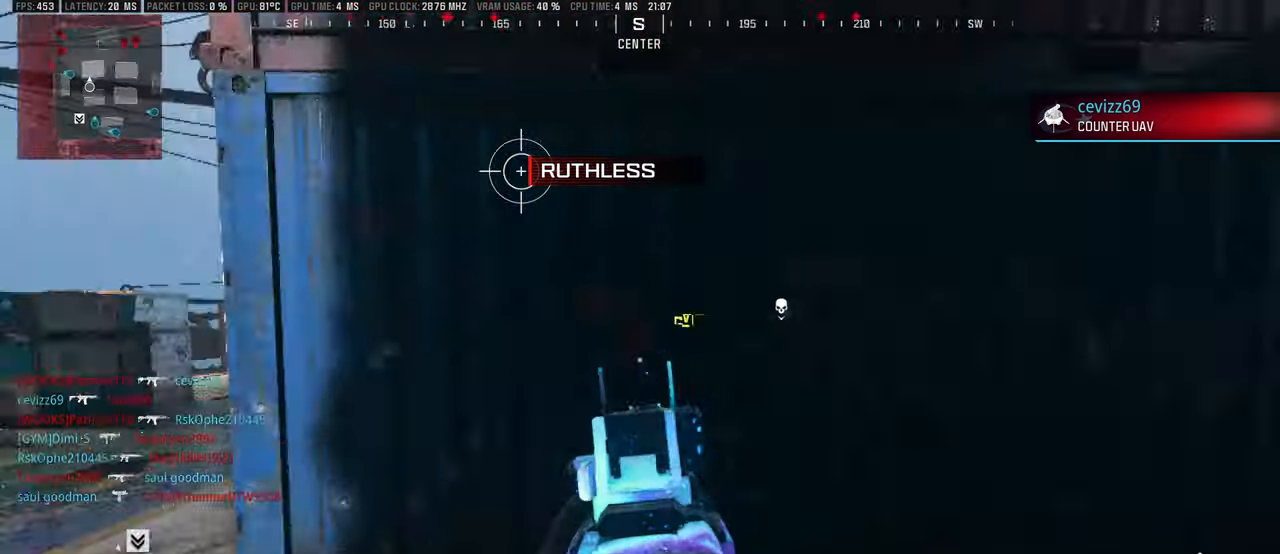
{"buttons": ["L3"], "left_stick": "up", "right_stick": "left", "events": [[50, "L3", "down"], [150, "right_stick", "center"], [200, "L3", "up"], [283, "L3", "down"], [283, "left_stick", "up"], [366, "right_stick", "left"], [383, "L3", "up"], [450, "L3", "down"]]}
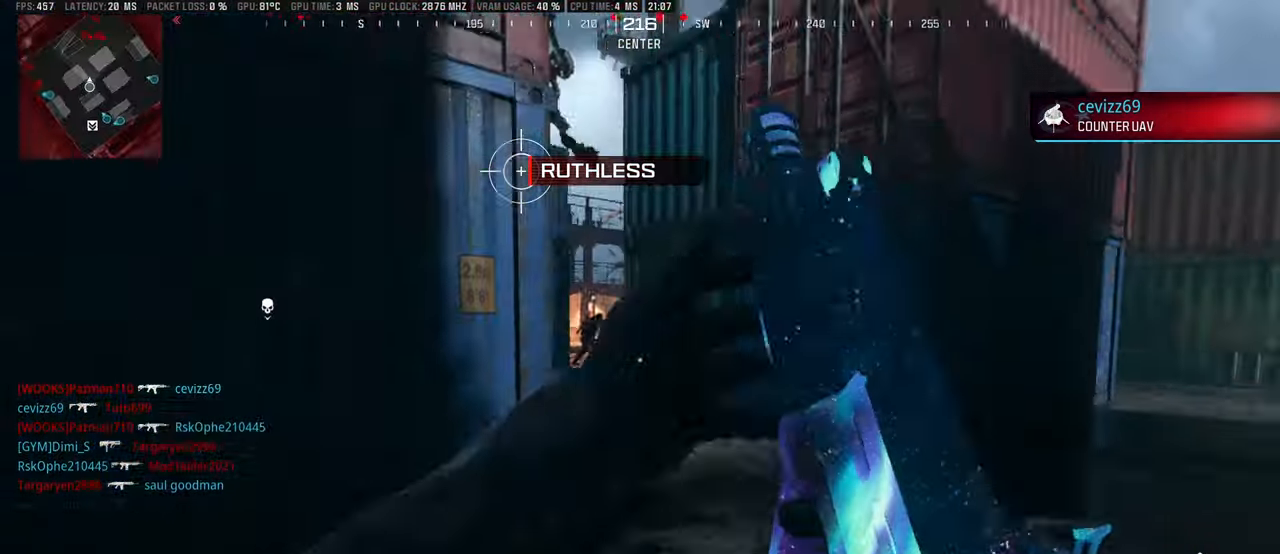
{"buttons": ["L3"], "left_stick": "up-left", "right_stick": "center", "events": [[33, "right_stick", "center"], [50, "L3", "up"], [116, "L3", "down"], [216, "L3", "up"], [266, "L3", "down"], [283, "right_stick", "left"], [366, "right_stick", "center"], [383, "L3", "up"], [500, "L3", "down"], [500, "left_stick", "up-left"]]}
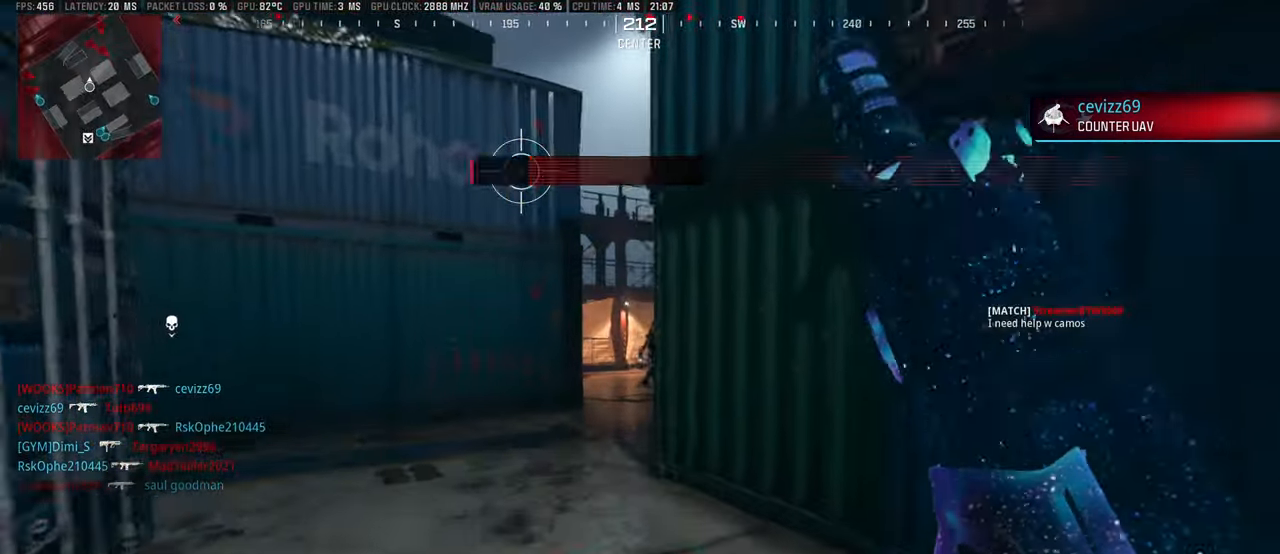
{"buttons": ["L1"], "left_stick": "left", "right_stick": "right", "events": [[116, "L3", "up"], [150, "right_stick", "right"], [166, "L1", "down"], [200, "left_stick", "left"]]}
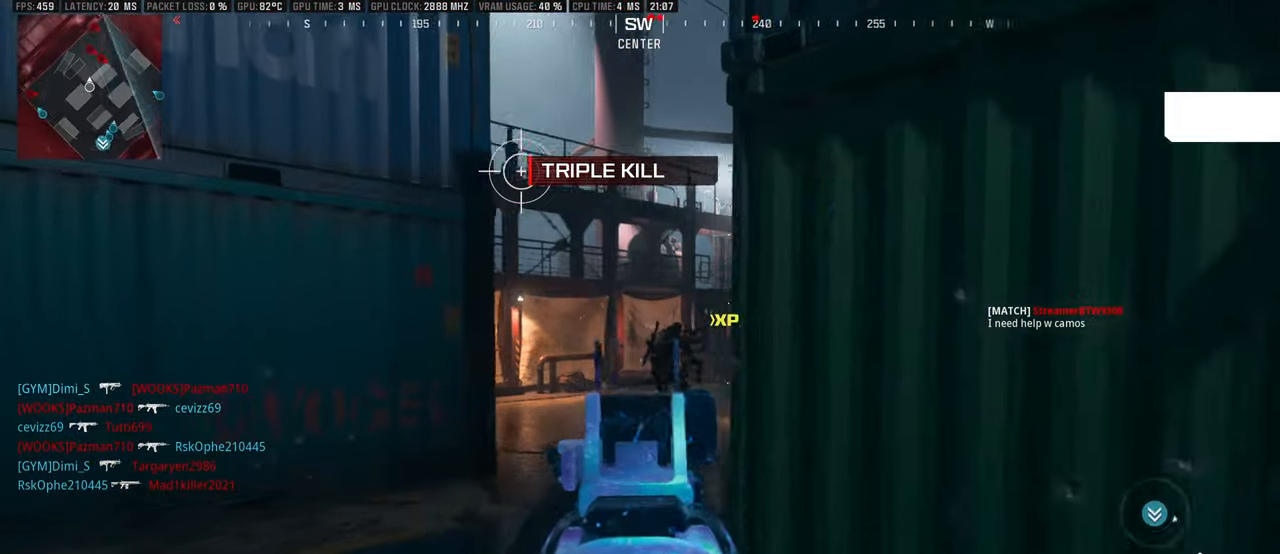
{"buttons": ["L1", "R1"], "left_stick": "down", "right_stick": "left", "events": [[33, "R1", "down"], [250, "right_stick", "center"], [400, "right_stick", "left"], [483, "left_stick", "down"]]}
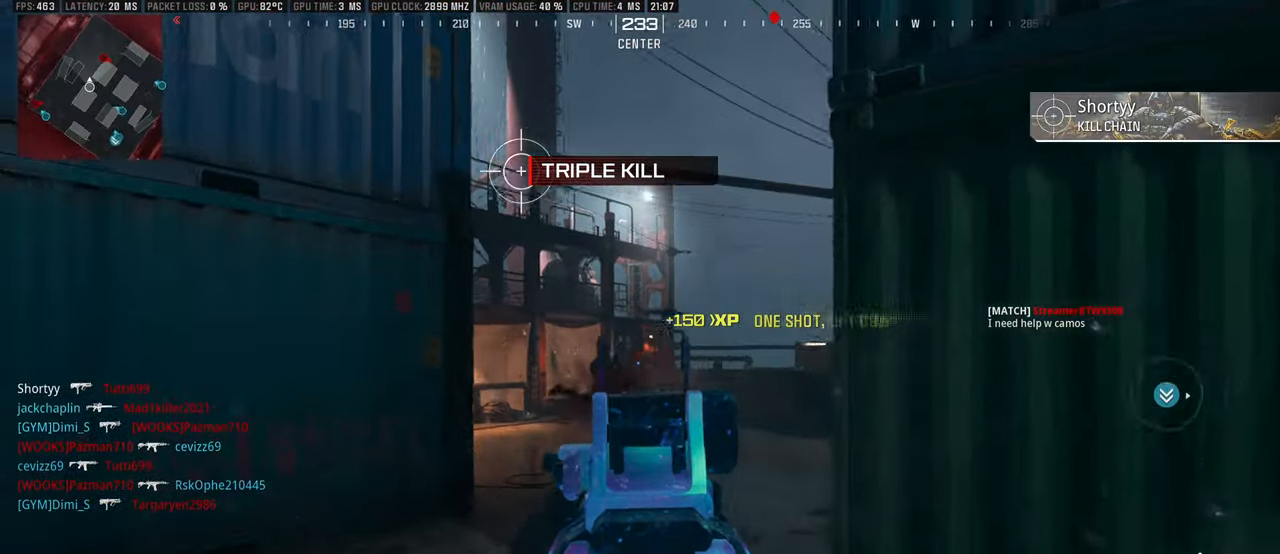
{"buttons": [], "left_stick": "up-right", "right_stick": "center", "events": [[16, "left_stick", "down-right"], [66, "right_stick", "right"], [83, "L1", "up"], [200, "R1", "up"], [233, "left_stick", "up-right"], [233, "right_stick", "center"], [317, "SQUARE", "down"], [400, "SQUARE", "up"]]}
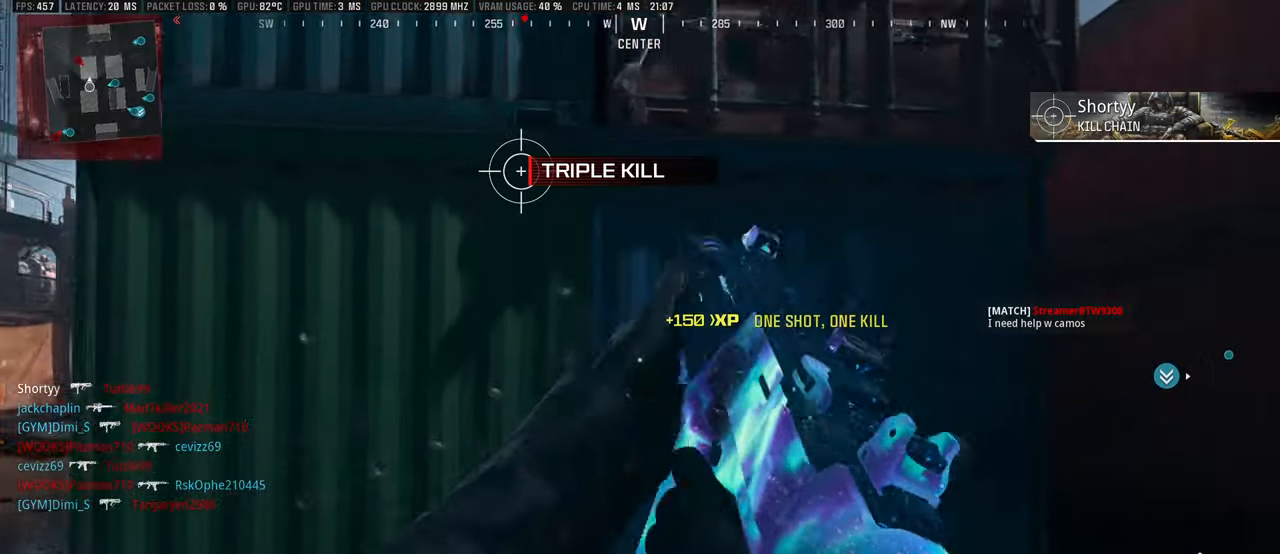
{"buttons": [], "left_stick": "up-right", "right_stick": "left", "events": [[50, "right_stick", "right"], [83, "left_stick", "up"], [150, "right_stick", "center"], [400, "left_stick", "up-right"], [450, "right_stick", "left"]]}
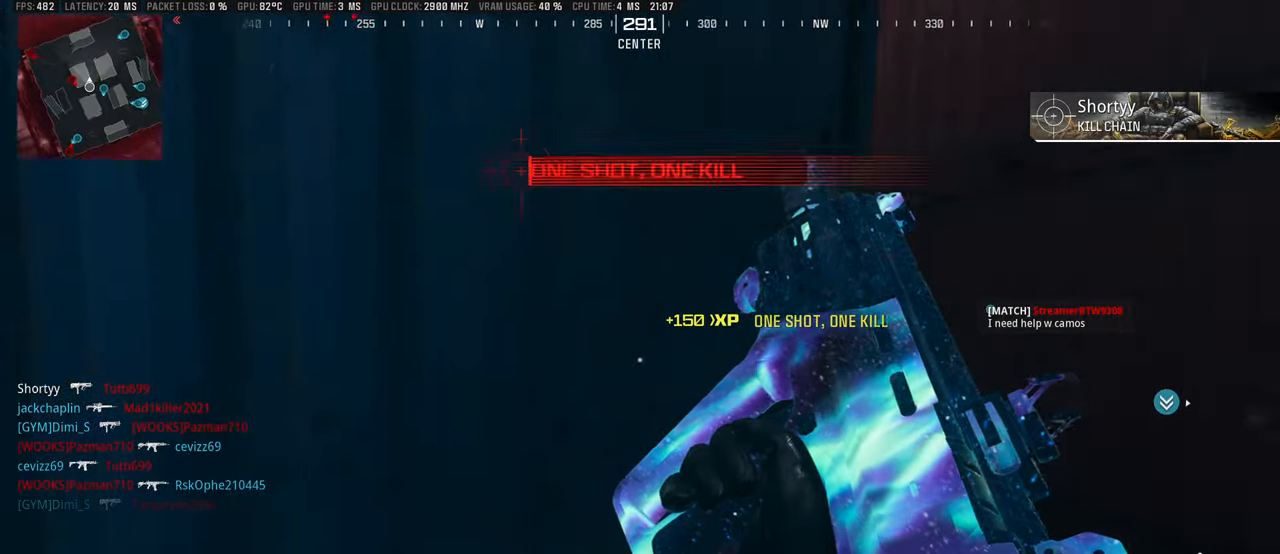
{"buttons": ["L1", "R1"], "left_stick": "down-left", "right_stick": "center", "events": [[33, "left_stick", "down-right"], [150, "L3", "down"], [167, "left_stick", "up-left"], [167, "right_stick", "center"], [267, "L1", "down"], [283, "L3", "up"], [283, "left_stick", "down-left"], [317, "right_stick", "left"], [450, "R1", "down"], [450, "right_stick", "center"]]}
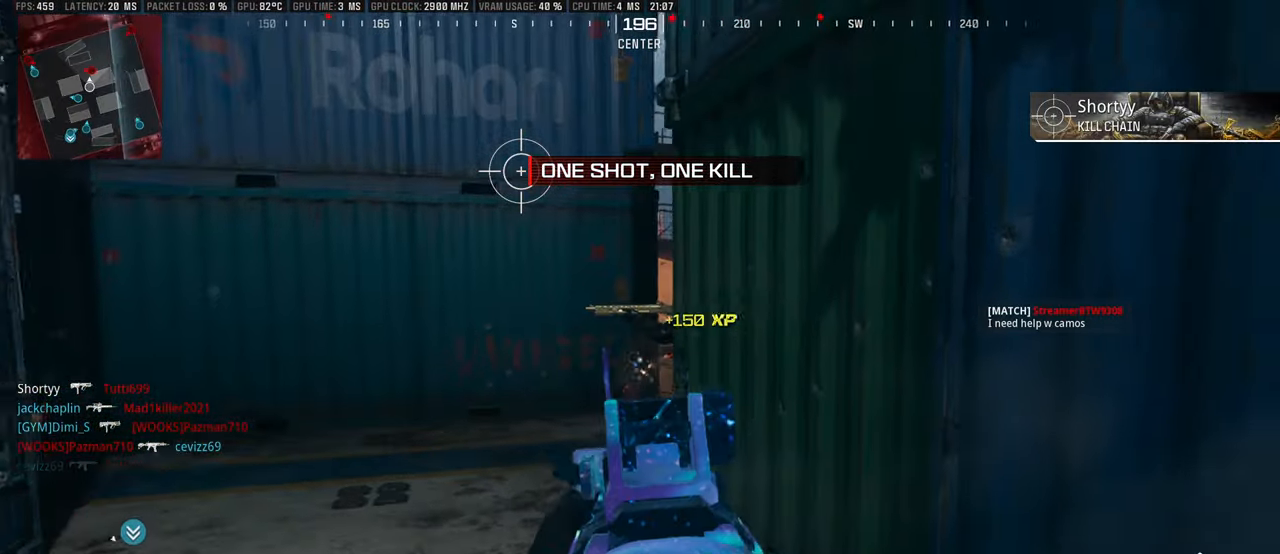
{"buttons": ["L3"], "left_stick": "up-left", "right_stick": "right", "events": [[150, "left_stick", "left"], [150, "right_stick", "right"], [317, "left_stick", "up-left"], [333, "right_stick", "center"], [433, "L1", "up"], [433, "L3", "down"], [433, "right_stick", "right"], [467, "R1", "up"]]}
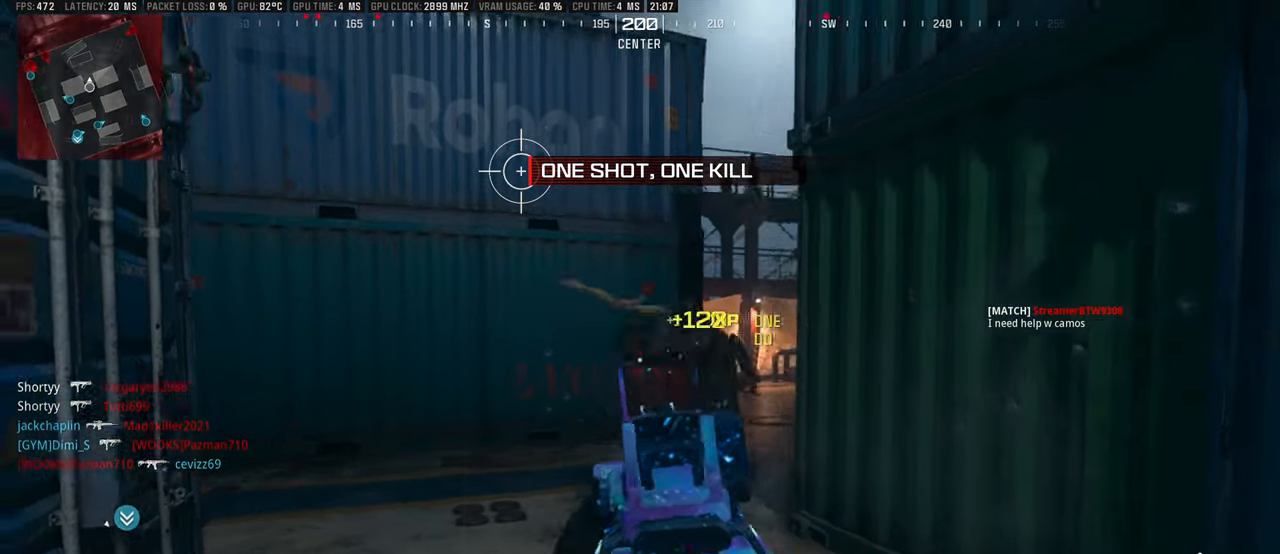
{"buttons": ["L1"], "left_stick": "left", "right_stick": "up", "events": [[17, "L3", "up"], [67, "L3", "down"], [133, "right_stick", "center"], [167, "L1", "down"], [167, "L3", "up"], [233, "left_stick", "left"], [283, "right_stick", "right"], [450, "right_stick", "up"]]}
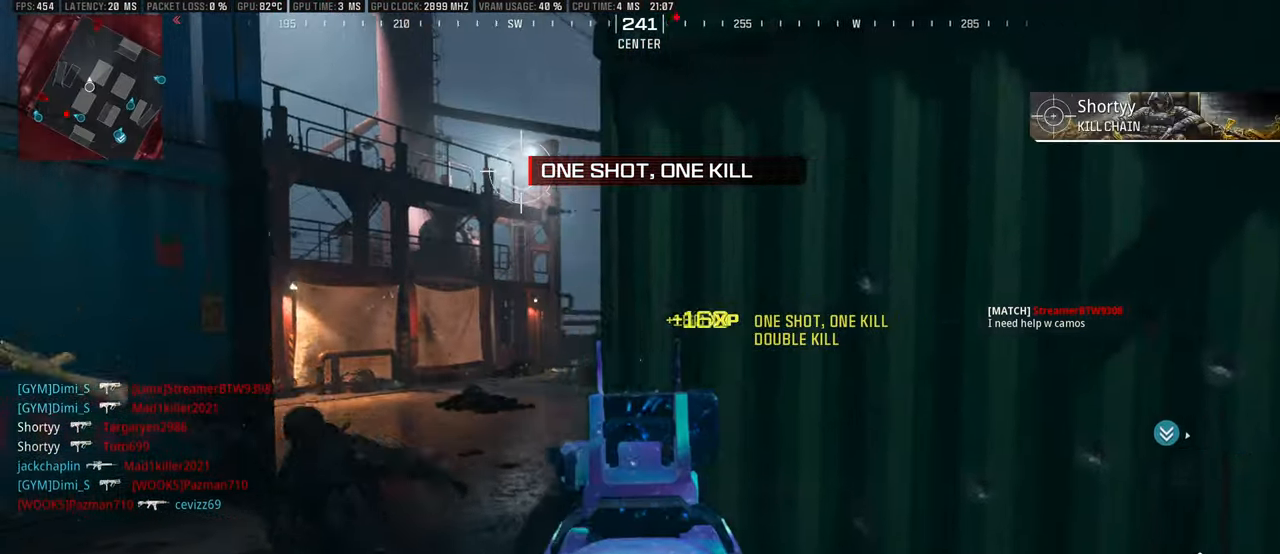
{"buttons": ["L1", "R1"], "left_stick": "down-right", "right_stick": "center", "events": [[350, "left_stick", "down-right"], [350, "right_stick", "up-right"], [450, "R1", "down"], [467, "right_stick", "center"]]}
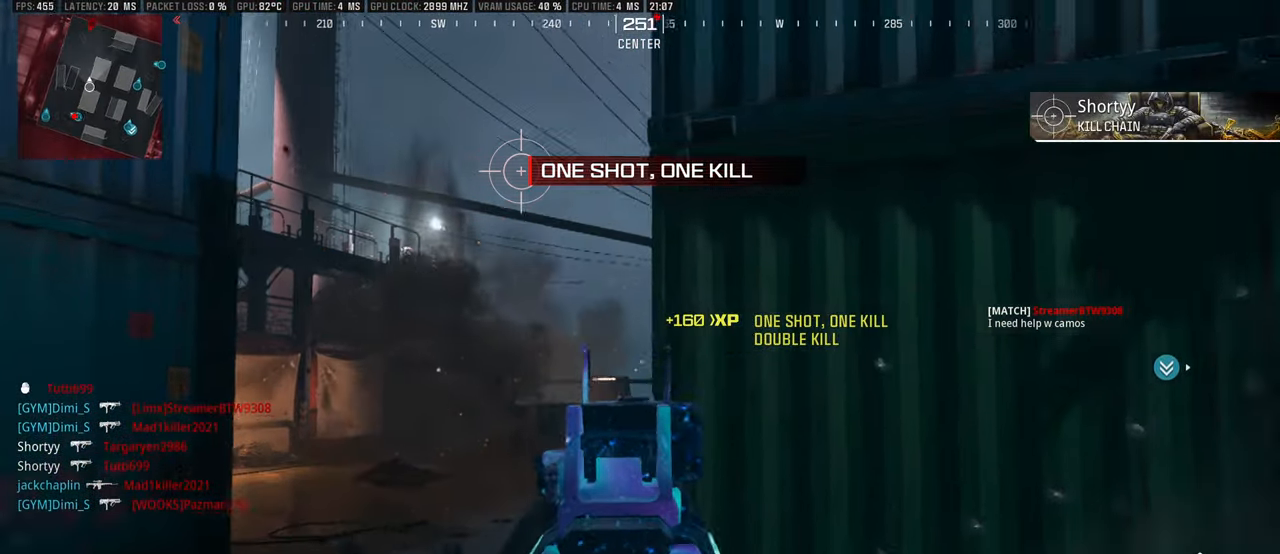
{"buttons": [], "left_stick": "up-right", "right_stick": "right", "events": [[100, "L1", "up"], [117, "R1", "up"], [167, "SQUARE", "down"], [183, "left_stick", "right"], [217, "SQUARE", "up"], [317, "left_stick", "up-right"], [367, "right_stick", "down-right"], [417, "right_stick", "right"]]}
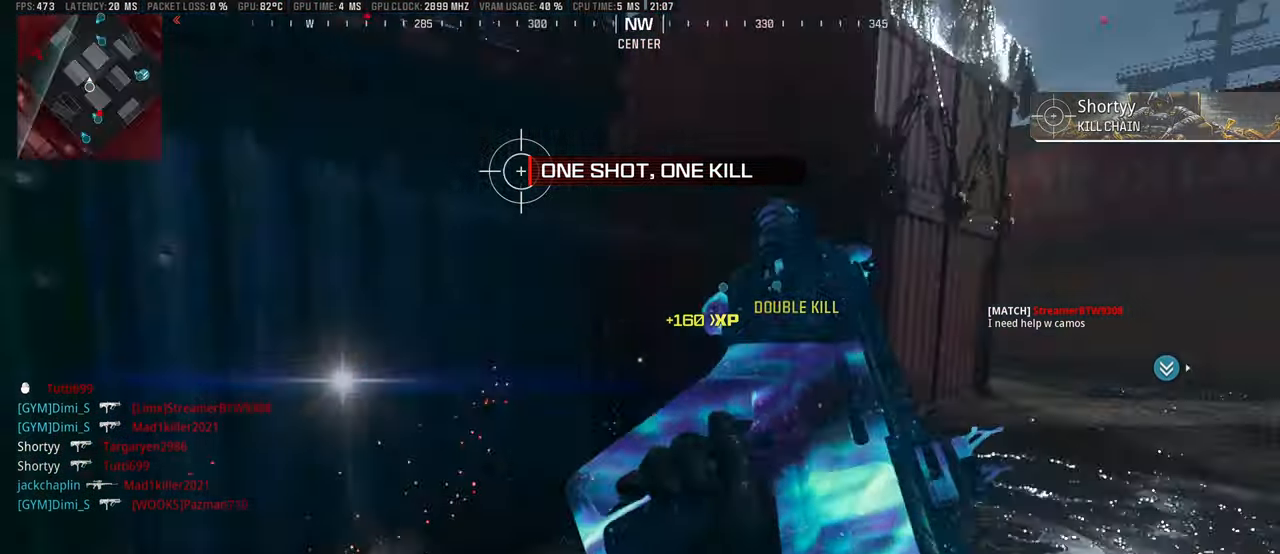
{"buttons": [], "left_stick": "up", "right_stick": "left", "events": [[33, "right_stick", "center"], [267, "left_stick", "up"], [400, "right_stick", "left"]]}
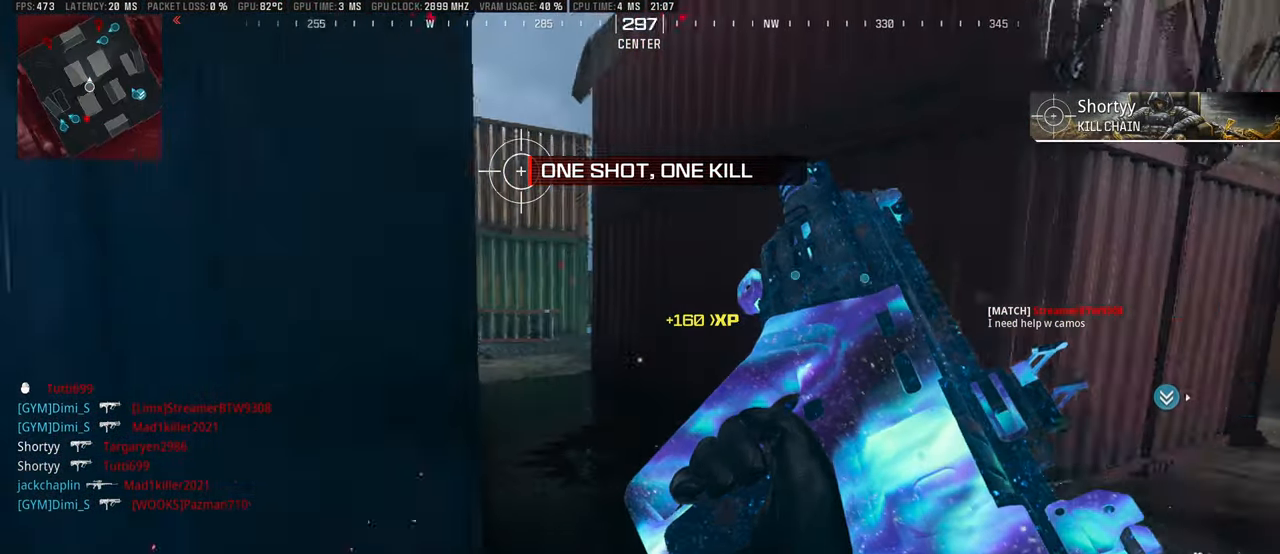
{"buttons": [], "left_stick": "up", "right_stick": "center", "events": [[50, "right_stick", "center"]]}
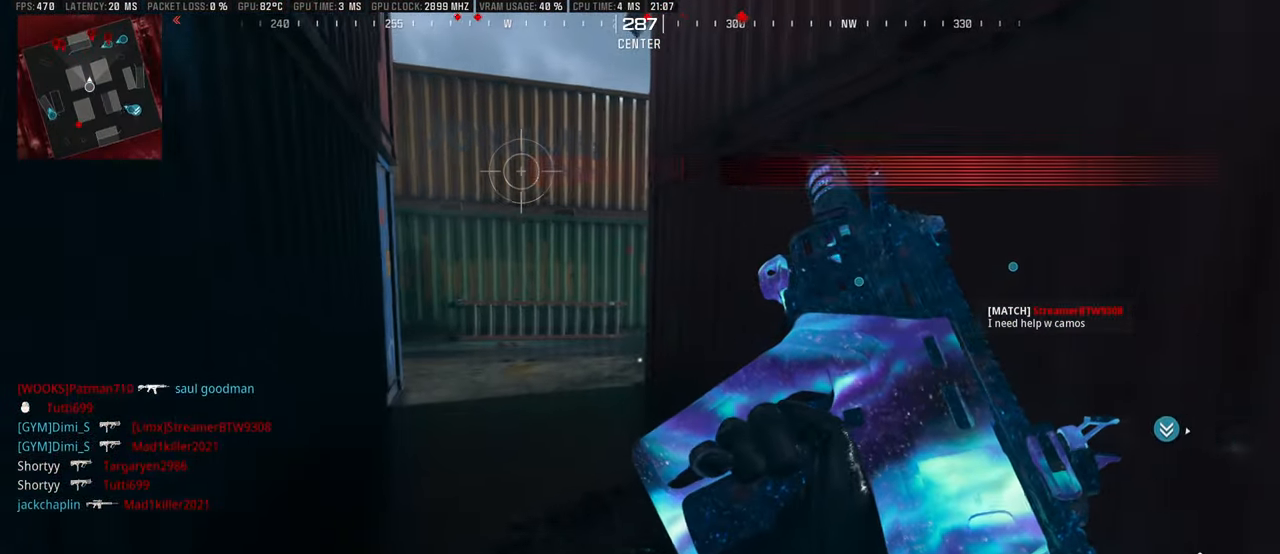
{"buttons": ["L3"], "left_stick": "up", "right_stick": "center", "events": [[417, "right_stick", "right"], [450, "L3", "down"], [467, "right_stick", "center"]]}
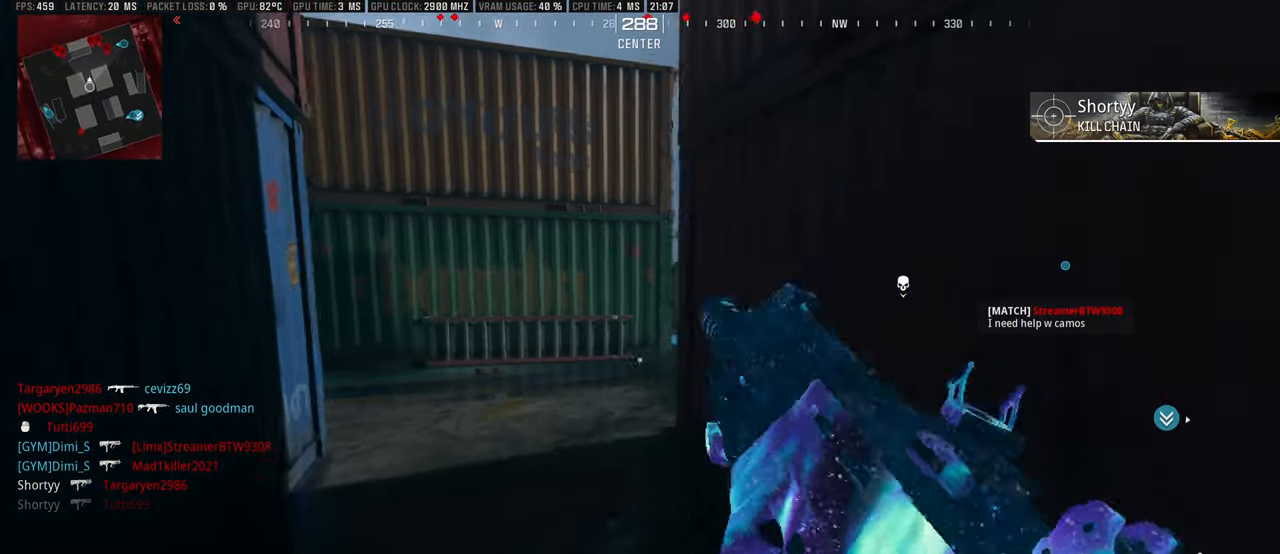
{"buttons": ["L1"], "left_stick": "left", "right_stick": "right", "events": [[33, "L3", "up"], [83, "right_stick", "right"], [100, "L3", "down"], [100, "left_stick", "up-left"], [183, "L3", "up"], [183, "right_stick", "center"], [200, "L1", "down"], [267, "left_stick", "left"], [267, "right_stick", "right"], [350, "right_stick", "center"], [450, "right_stick", "right"]]}
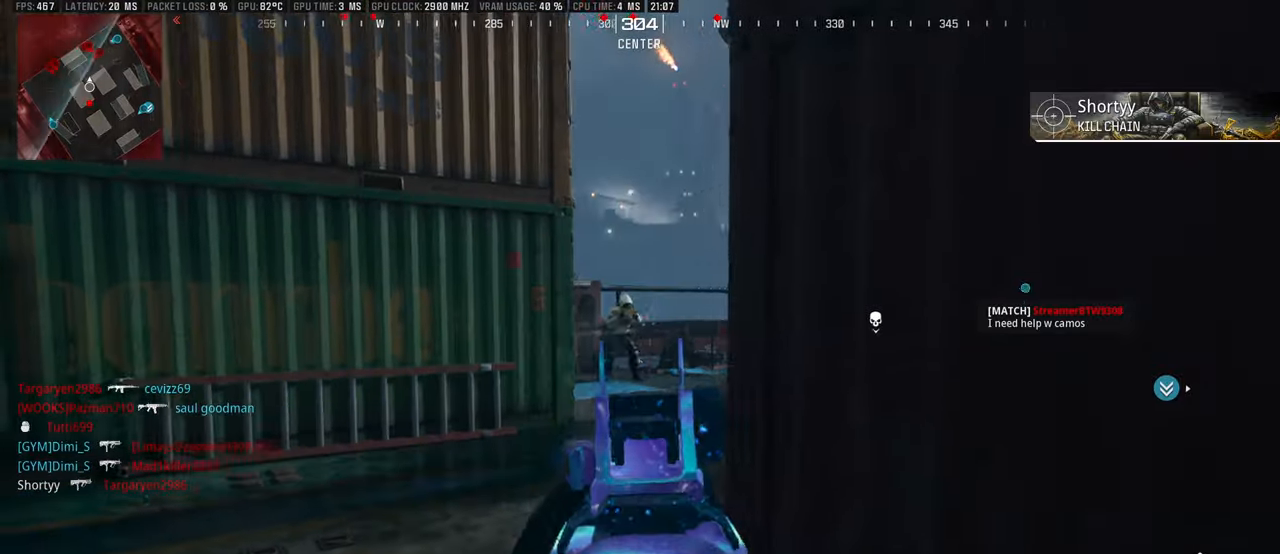
{"buttons": ["L1", "R1"], "left_stick": "down", "right_stick": "left", "events": [[50, "right_stick", "up"], [134, "R1", "down"], [150, "left_stick", "center"], [217, "left_stick", "down-right"], [267, "right_stick", "center"], [367, "left_stick", "down-left"], [384, "right_stick", "left"], [500, "left_stick", "down"]]}
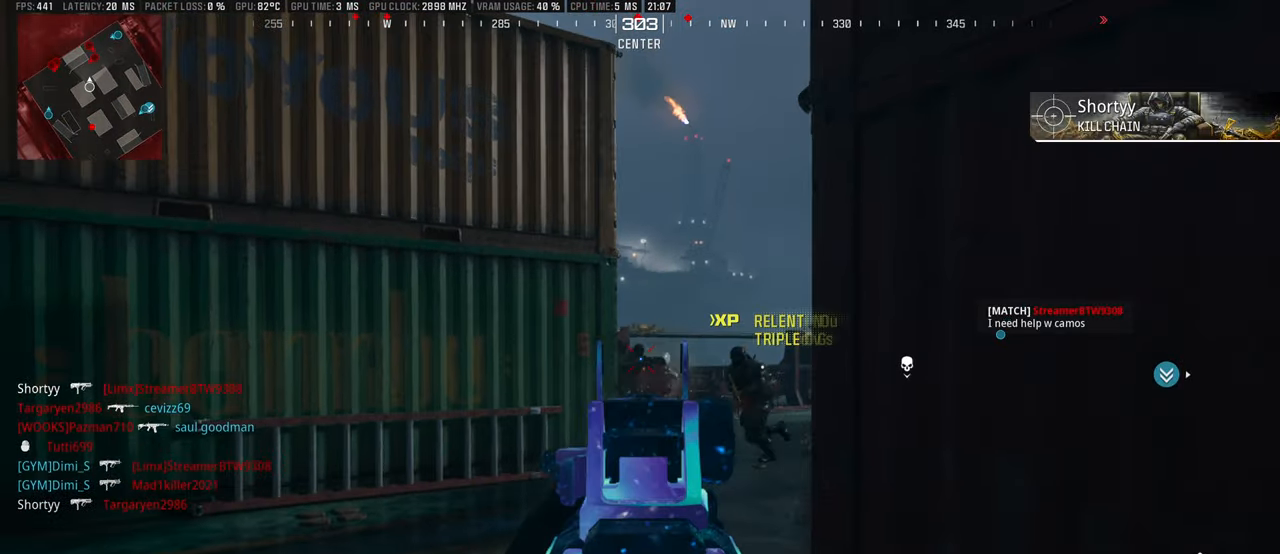
{"buttons": ["L3"], "left_stick": "up-right", "right_stick": "left", "events": [[34, "left_stick", "down-right"], [50, "right_stick", "center"], [150, "right_stick", "down-right"], [167, "left_stick", "down"], [217, "CIRCLE", "down"], [300, "right_stick", "left"], [350, "left_stick", "up-right"], [384, "L1", "up"], [400, "CIRCLE", "up"], [434, "L3", "down"], [434, "R1", "up"]]}
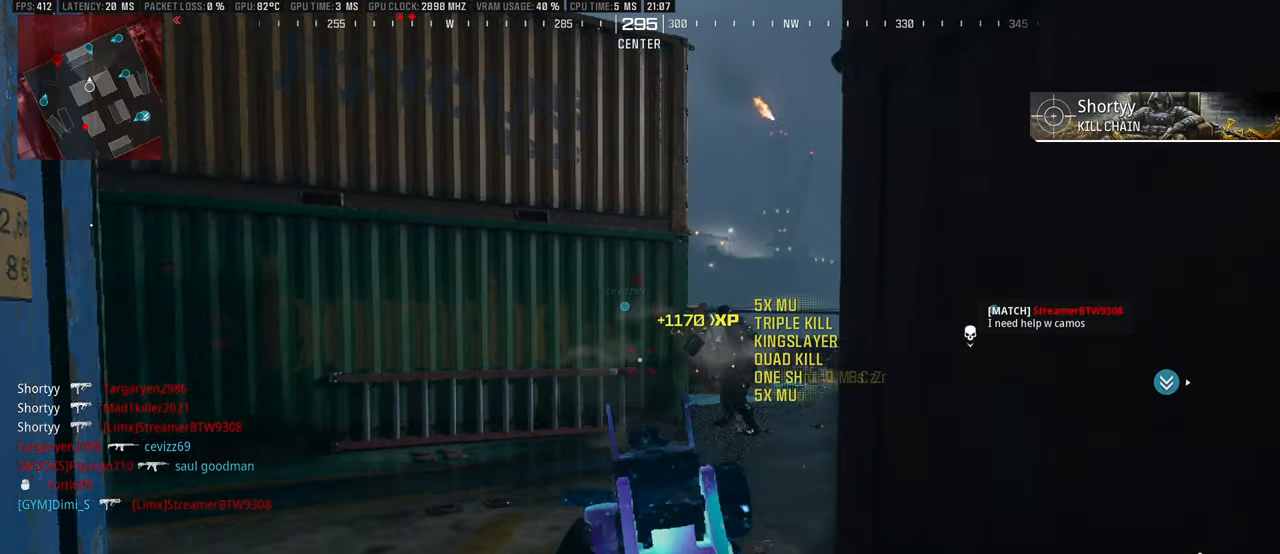
{"buttons": ["L1"], "left_stick": "down-left", "right_stick": "center", "events": [[17, "L3", "up"], [100, "L1", "down"], [150, "left_stick", "right"], [167, "right_stick", "center"], [267, "right_stick", "left"], [350, "right_stick", "center"], [467, "left_stick", "down-left"]]}
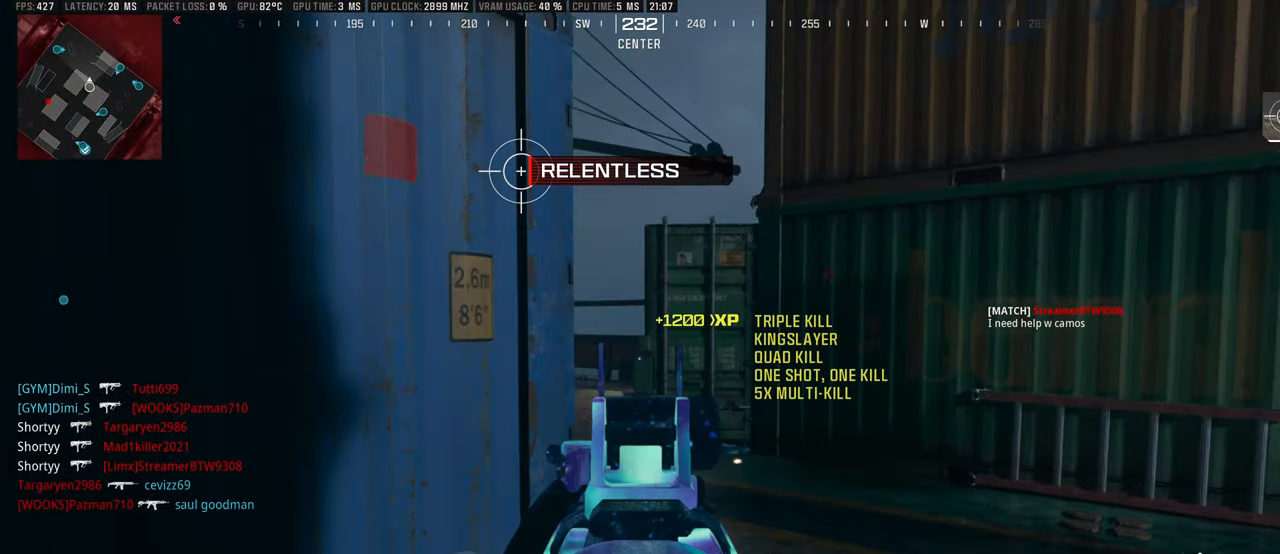
{"buttons": [], "left_stick": "left", "right_stick": "left", "events": [[134, "left_stick", "right"], [217, "L1", "up"], [217, "left_stick", "up-right"], [367, "right_stick", "left"], [434, "left_stick", "left"]]}
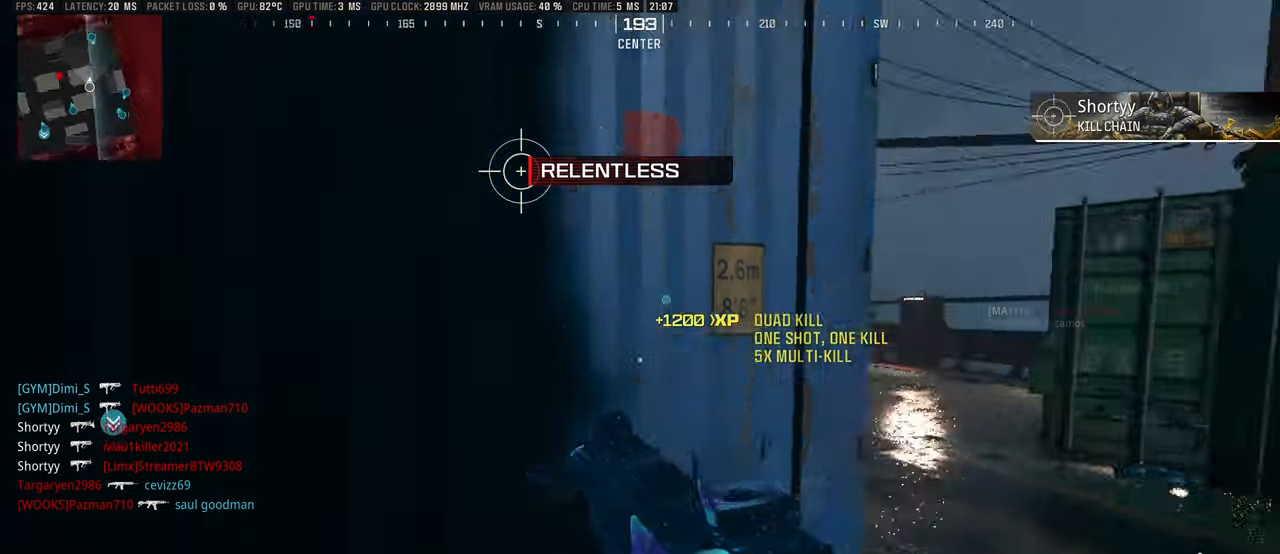
{"buttons": ["L3"], "left_stick": "up-left", "right_stick": "center", "events": [[34, "left_stick", "up-left"], [67, "L3", "down"], [134, "right_stick", "center"], [167, "L3", "up"], [217, "L3", "down"], [317, "L3", "up"], [434, "L3", "down"]]}
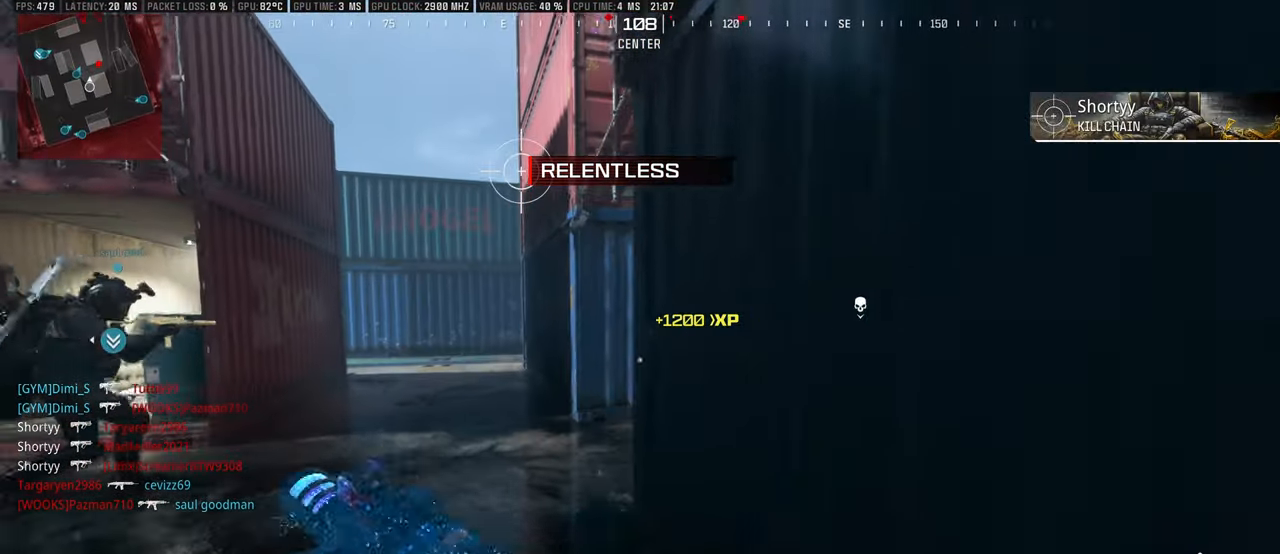
{"buttons": [], "left_stick": "up", "right_stick": "center", "events": [[34, "L3", "up"], [200, "L3", "down"], [267, "L3", "up"], [267, "left_stick", "up"], [367, "right_stick", "right"], [434, "right_stick", "center"]]}
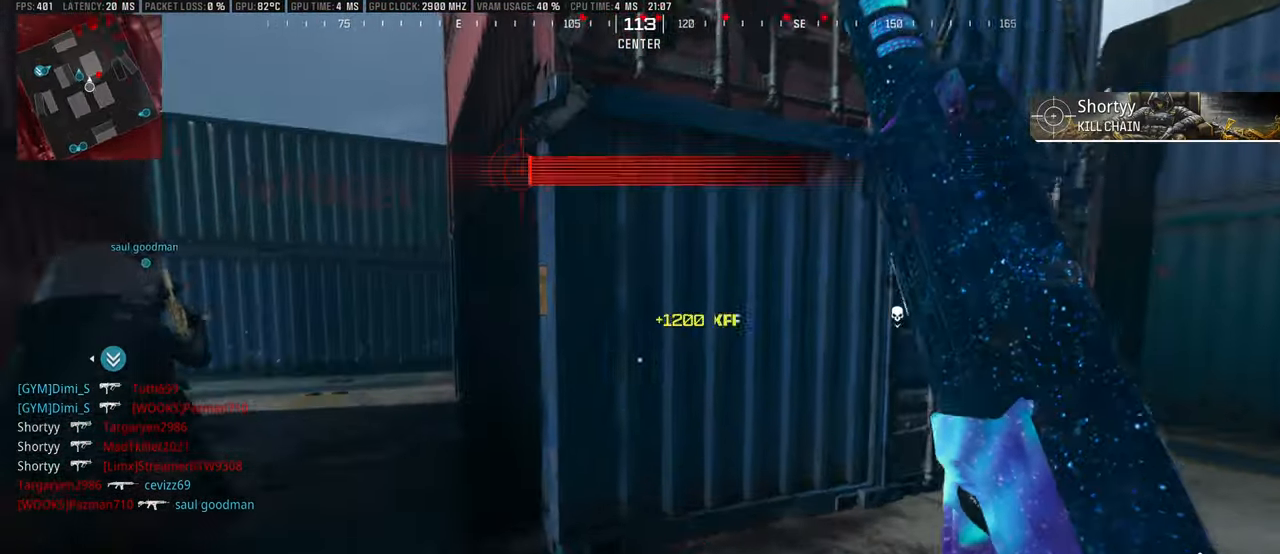
{"buttons": [], "left_stick": "up-right", "right_stick": "left", "events": [[50, "right_stick", "right"], [67, "left_stick", "up-right"], [184, "L3", "down"], [217, "right_stick", "center"], [267, "L3", "up"], [317, "L3", "down"], [400, "L3", "up"], [417, "right_stick", "left"]]}
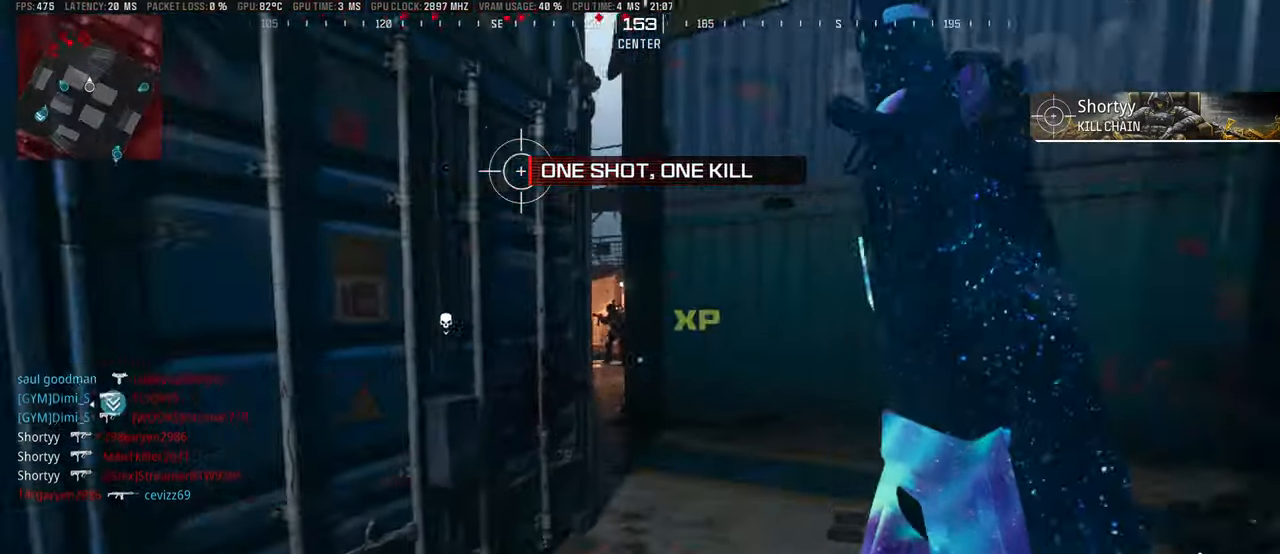
{"buttons": ["L1", "R1"], "left_stick": "right", "right_stick": "up-right", "events": [[50, "L1", "down"], [50, "left_stick", "right"], [50, "right_stick", "center"], [200, "left_stick", "down-left"], [250, "right_stick", "up-left"], [417, "R1", "down"], [450, "left_stick", "right"], [467, "right_stick", "up-right"]]}
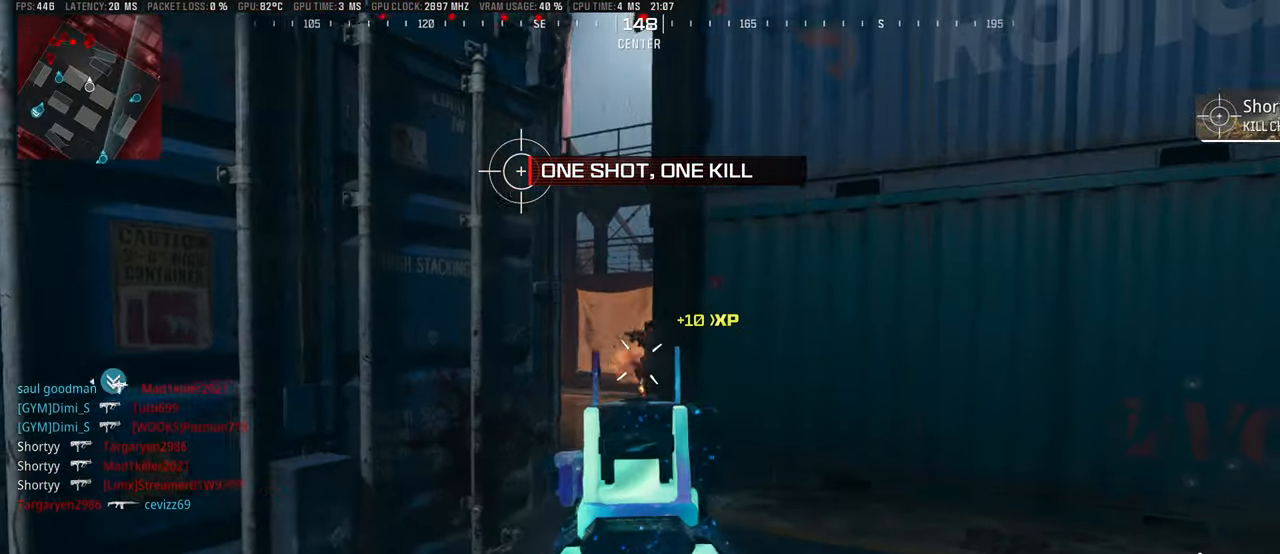
{"buttons": ["L1"], "left_stick": "up-right", "right_stick": "left", "events": [[34, "right_stick", "center"], [50, "left_stick", "down-left"], [200, "left_stick", "down-right"], [334, "left_stick", "up-right"], [400, "R1", "up"], [400, "right_stick", "left"]]}
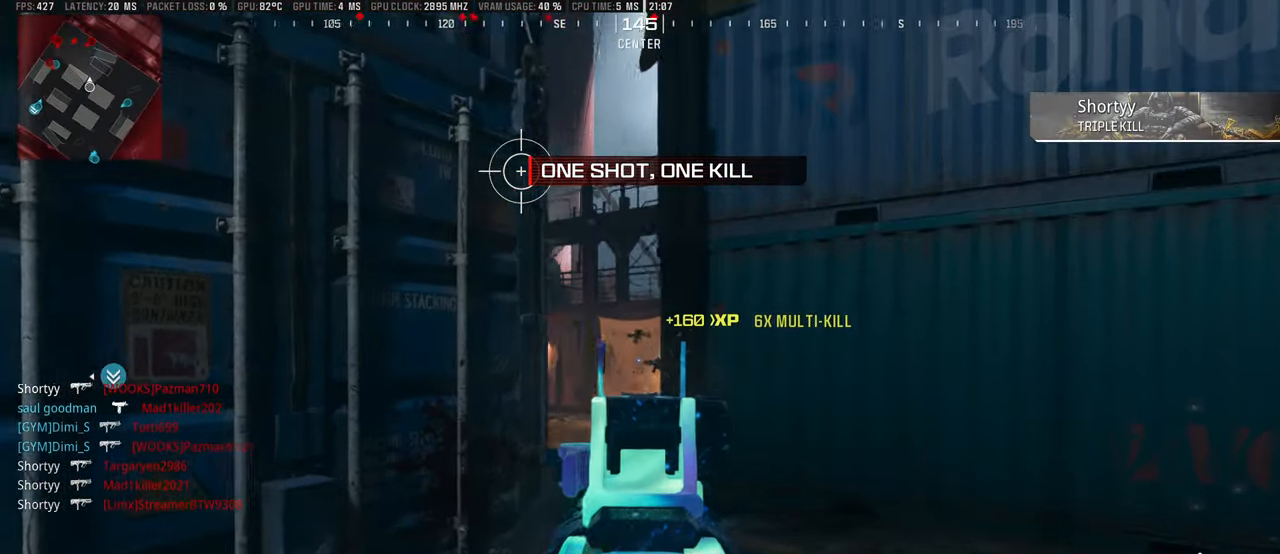
{"buttons": ["L1"], "left_stick": "up-right", "right_stick": "left", "events": [[50, "right_stick", "center"], [117, "right_stick", "left"], [250, "left_stick", "right"], [483, "left_stick", "up-right"]]}
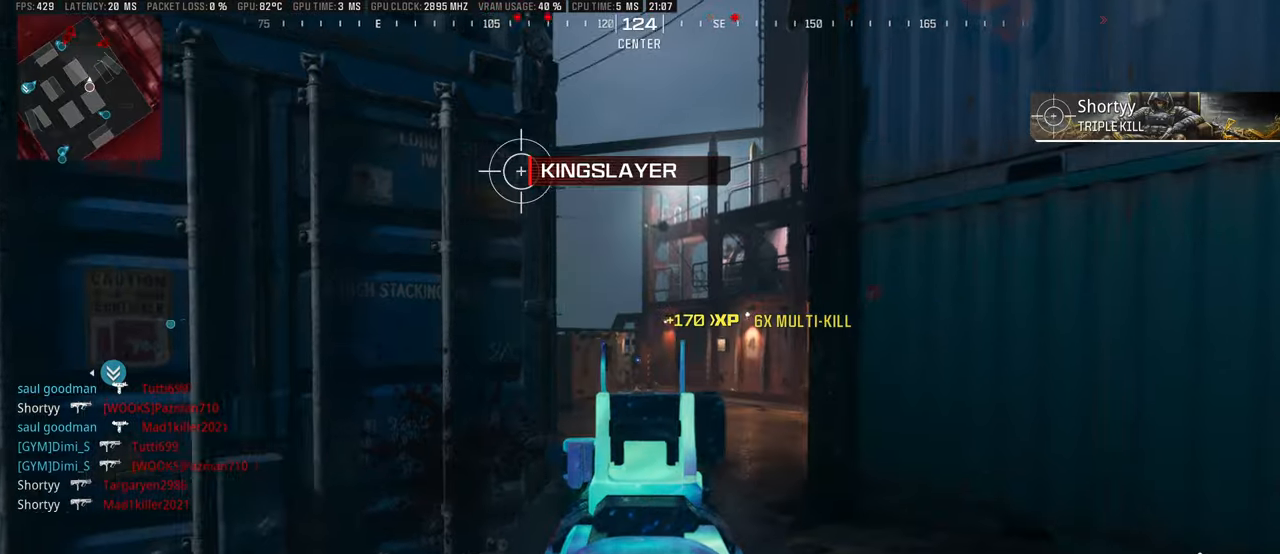
{"buttons": ["L1"], "left_stick": "up-right", "right_stick": "center", "events": [[500, "right_stick", "center"]]}